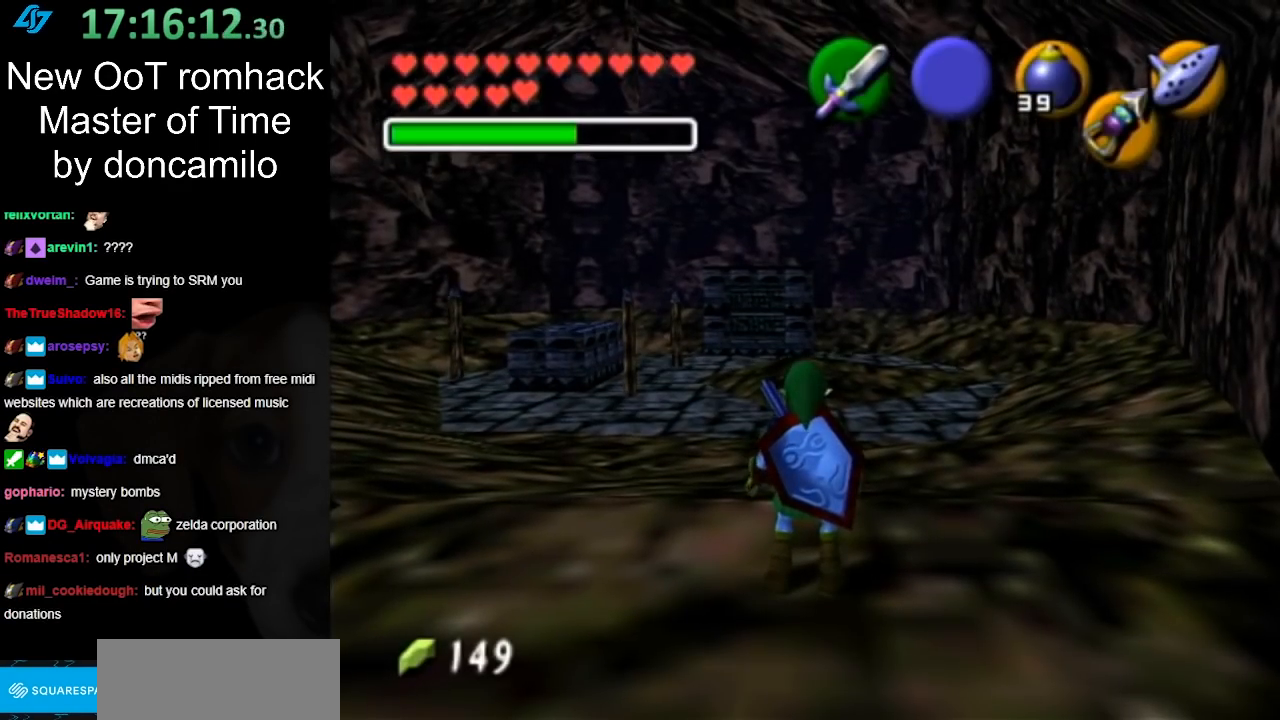
Gameplay with a controller (Nintendo layout); each line is a JSON object with the inputs held at the frame after it. "events" lists button and stick changes between this image and that frame as [ms after this image, input, new state], when the widget could be followed in between. Not read: L3 R3.
{"buttons": [], "left_stick": "center", "right_stick": "center", "events": [[83, "left_stick", "down"], [167, "L1", "down"], [200, "left_stick", "center"], [450, "L1", "up"]]}
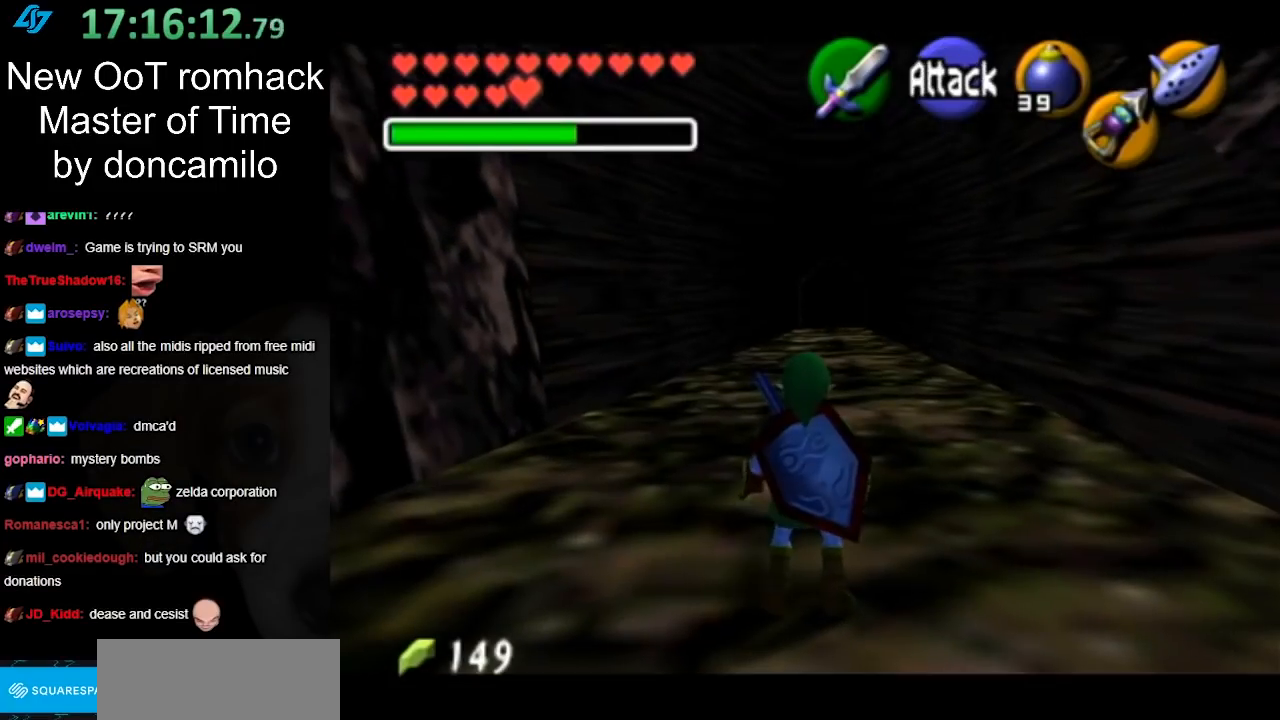
{"buttons": [], "left_stick": "center", "right_stick": "center", "events": []}
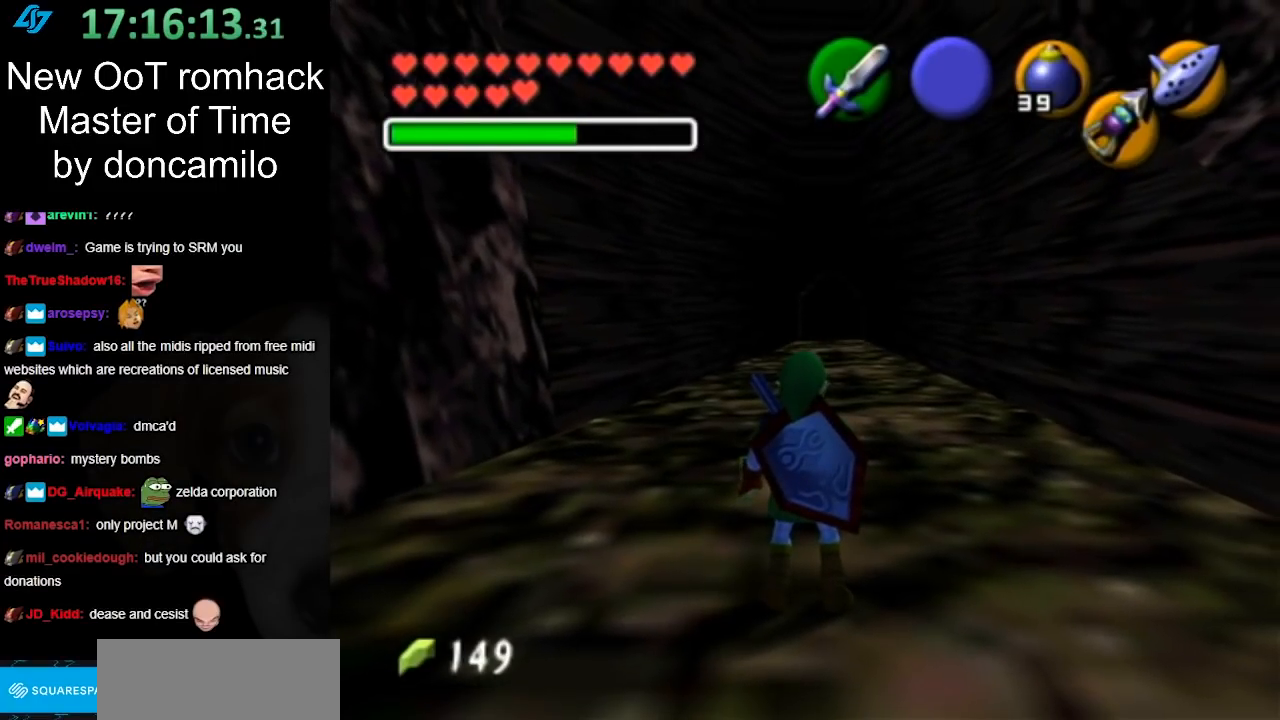
{"buttons": ["L1"], "left_stick": "center", "right_stick": "center", "events": [[367, "left_stick", "down"], [417, "left_stick", "center"], [450, "L1", "down"]]}
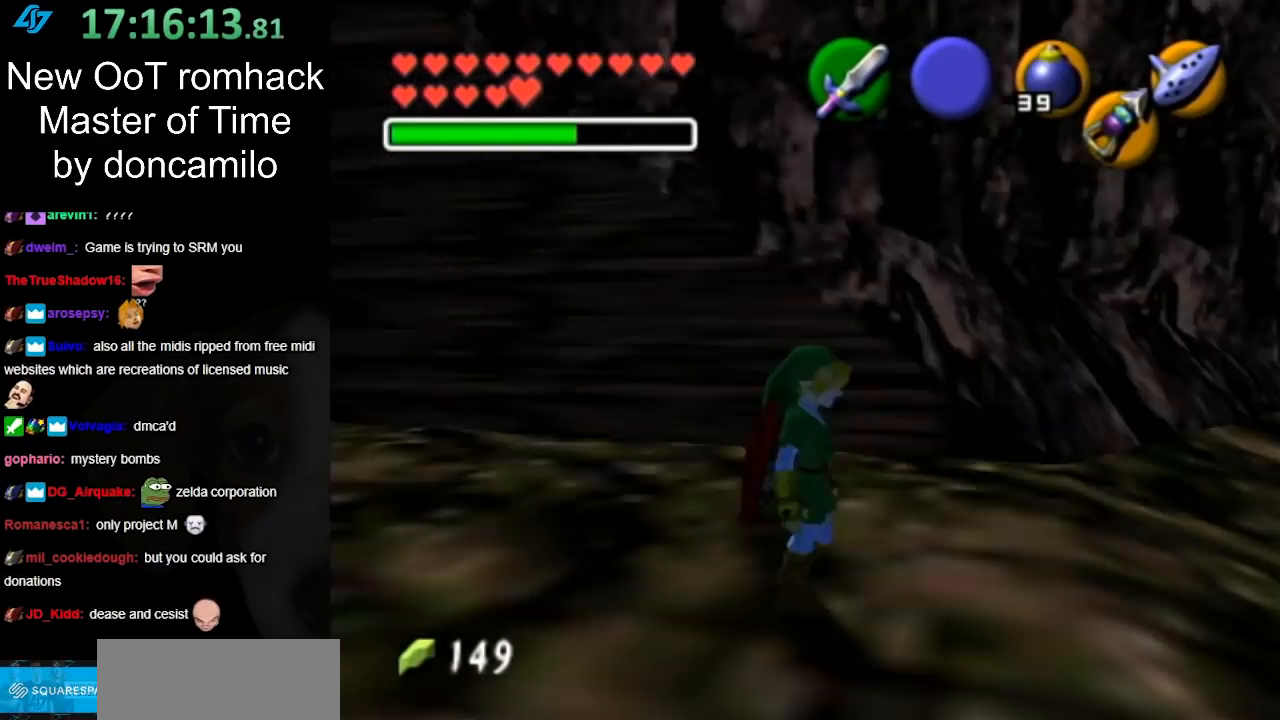
{"buttons": ["L1"], "left_stick": "down", "right_stick": "center", "events": [[383, "left_stick", "down"]]}
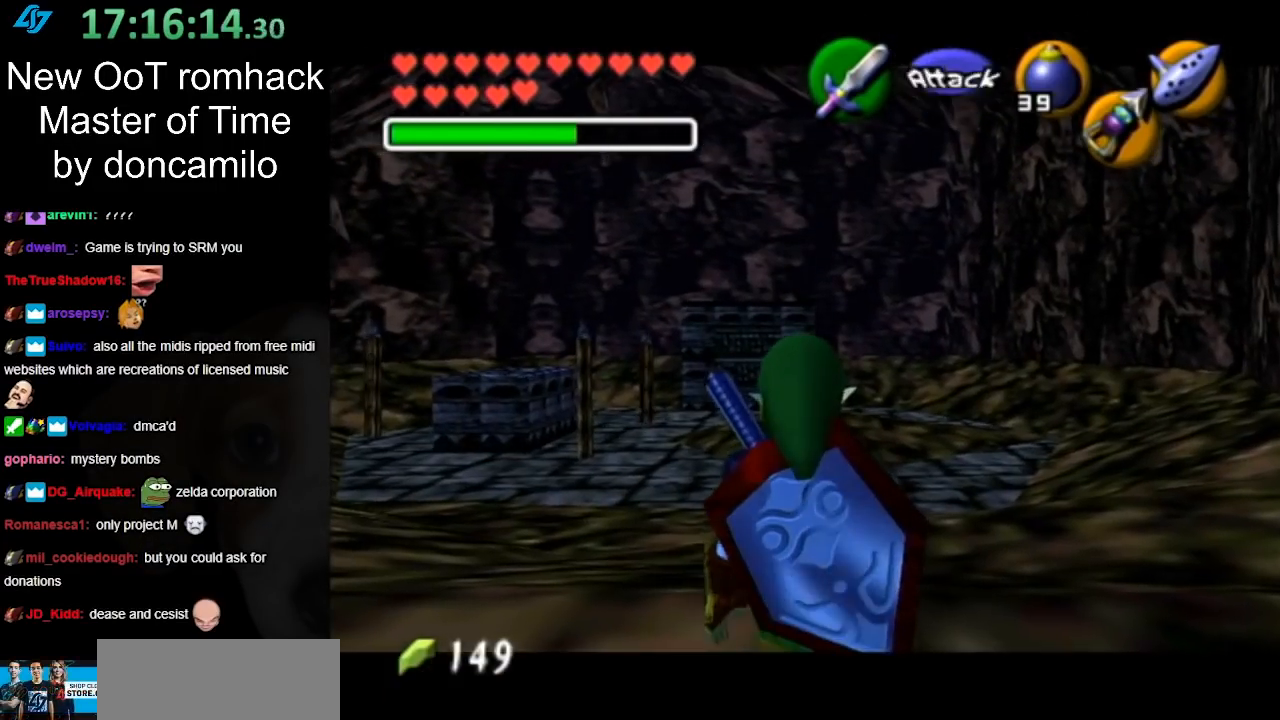
{"buttons": [], "left_stick": "down", "right_stick": "center", "events": [[417, "L1", "up"]]}
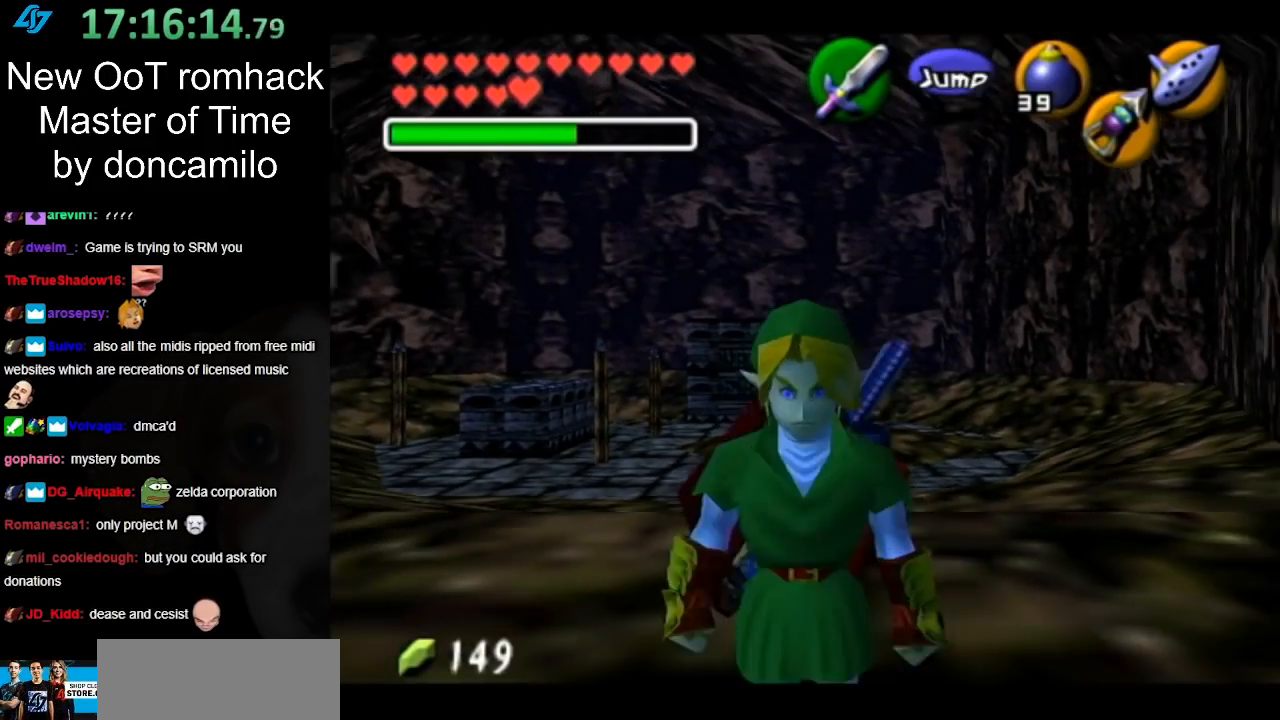
{"buttons": [], "left_stick": "down", "right_stick": "center", "events": [[117, "A", "down"], [233, "A", "up"]]}
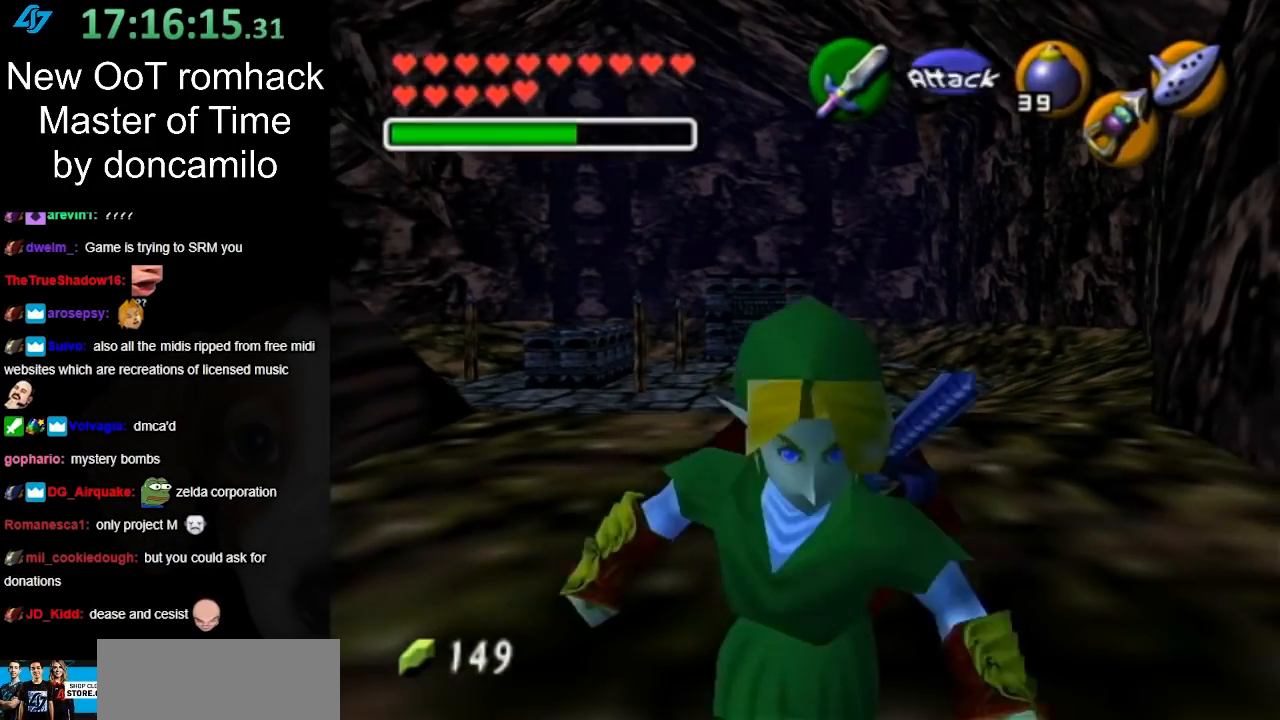
{"buttons": ["A"], "left_stick": "center", "right_stick": "center", "events": [[450, "left_stick", "center"], [483, "A", "down"]]}
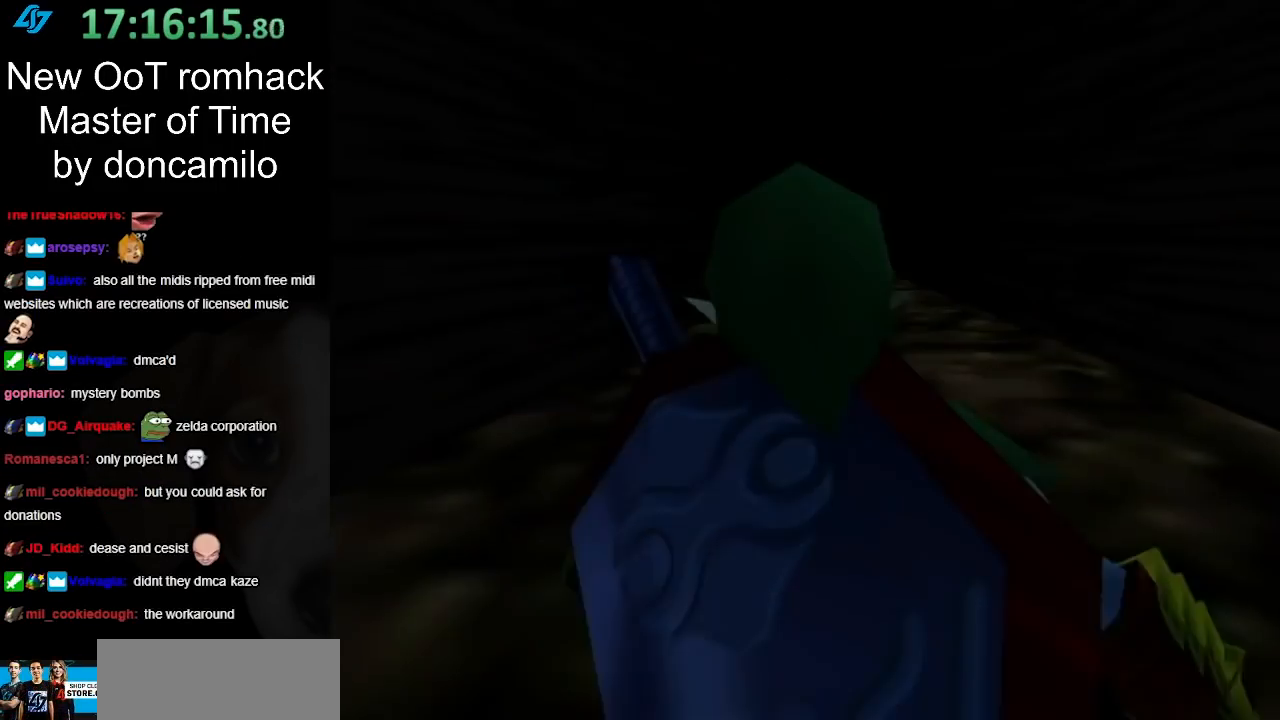
{"buttons": [], "left_stick": "center", "right_stick": "center", "events": [[50, "A", "up"]]}